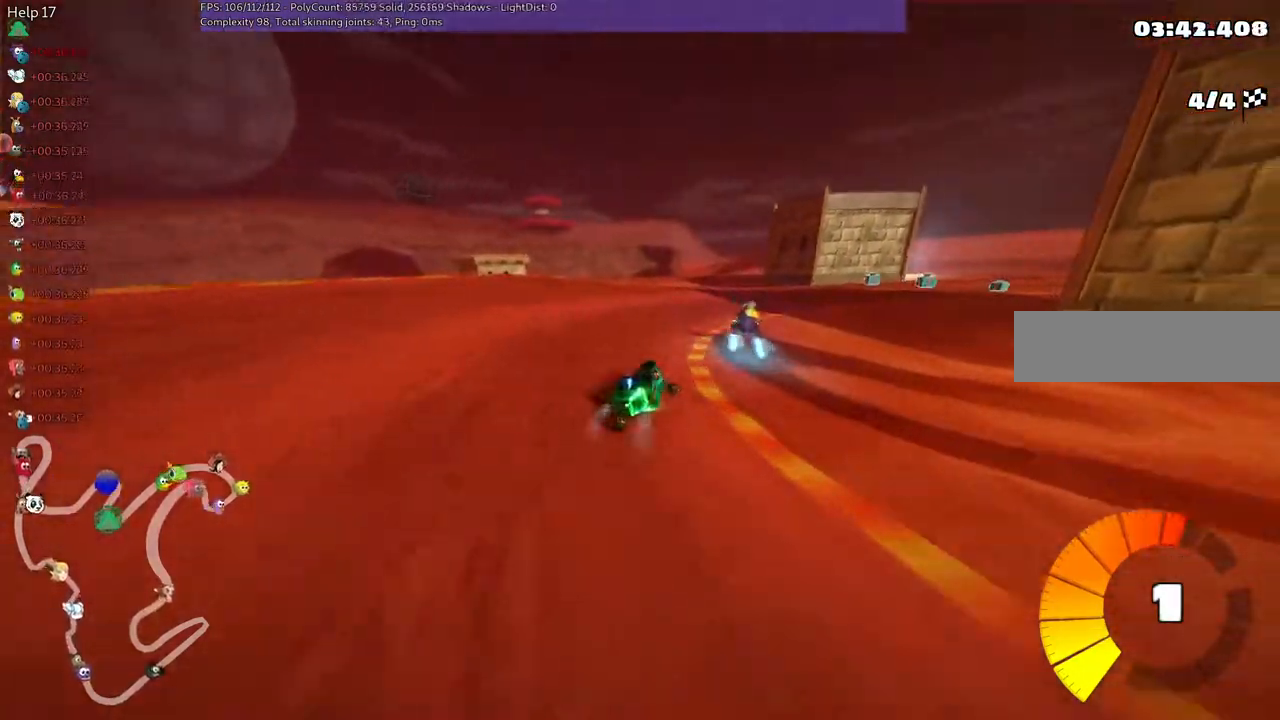
Gameplay with keyboard; each line is a JSON object with the keys held at the frame after it. "events" lists presses ("down") and releases ("up") of ".", "/", "alt_r", "b", "c", "comma", "ctrl_r", "d", "down", "f", "g", "h", "j", "k", "l", "left", "m", "n", "quote", "return", "right", "semicolon", "shift_r", "space", "super", "up" and "v" between this image and that frame as [ms after this image, input, new state], when the widget could be followed in between. No other keys are recorded. Mouse input is not recorded.
{"keys": ["right", "up"], "events": [[67, "right", "up"], [100, "m", "down"], [100, "right", "down"], [350, "right", "up"], [400, "m", "up"], [483, "right", "down"]]}
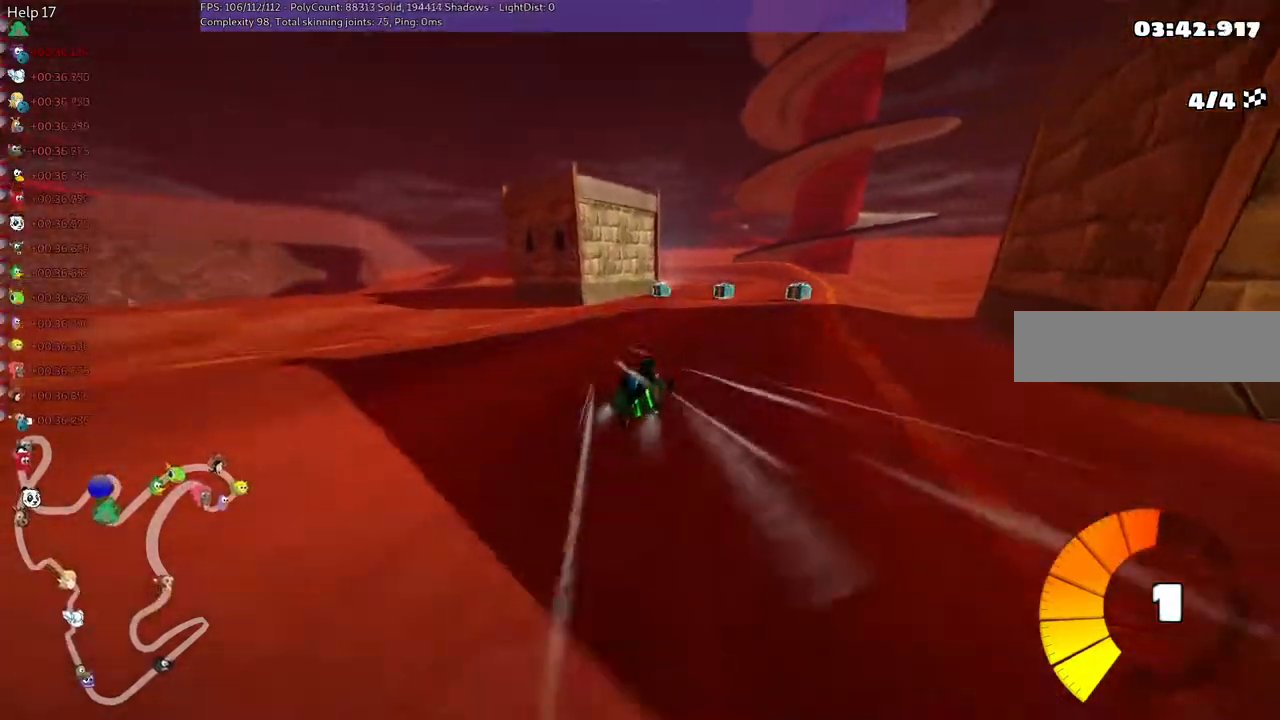
{"keys": ["left", "m", "right", "up"], "events": [[267, "right", "up"], [317, "left", "down"], [317, "m", "down"], [417, "right", "down"]]}
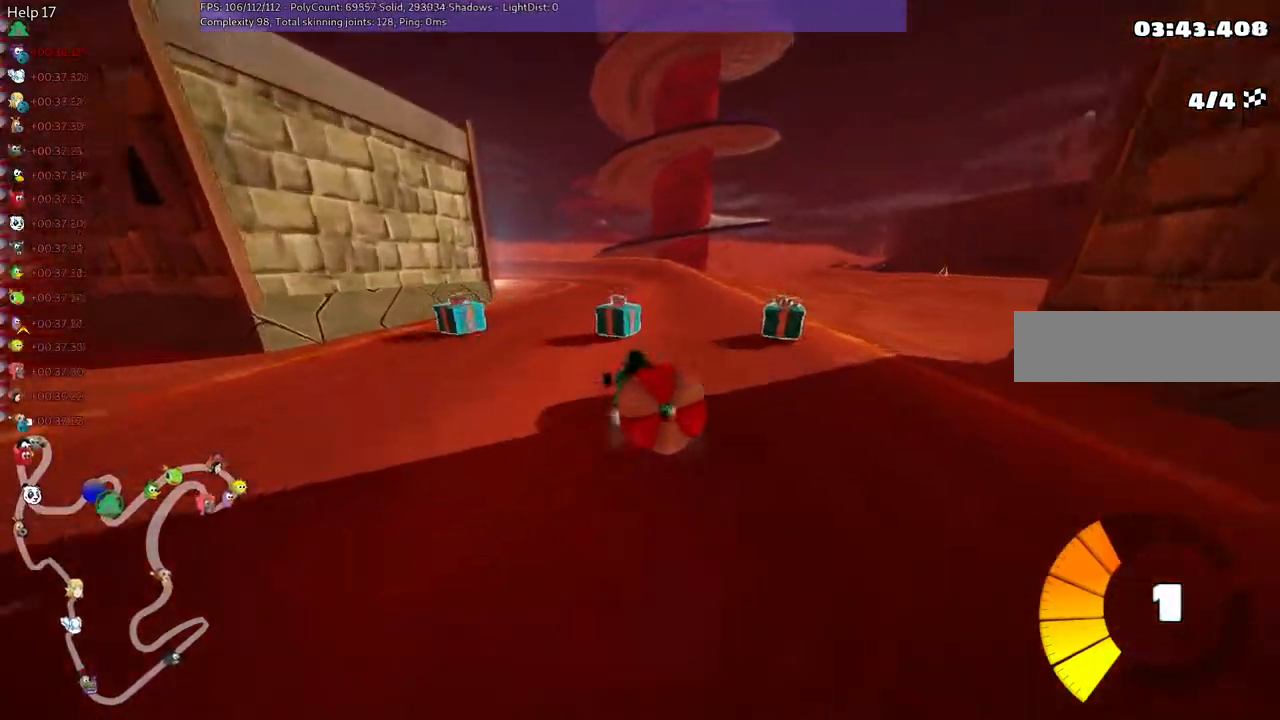
{"keys": ["m", "right", "up"], "events": [[17, "left", "up"]]}
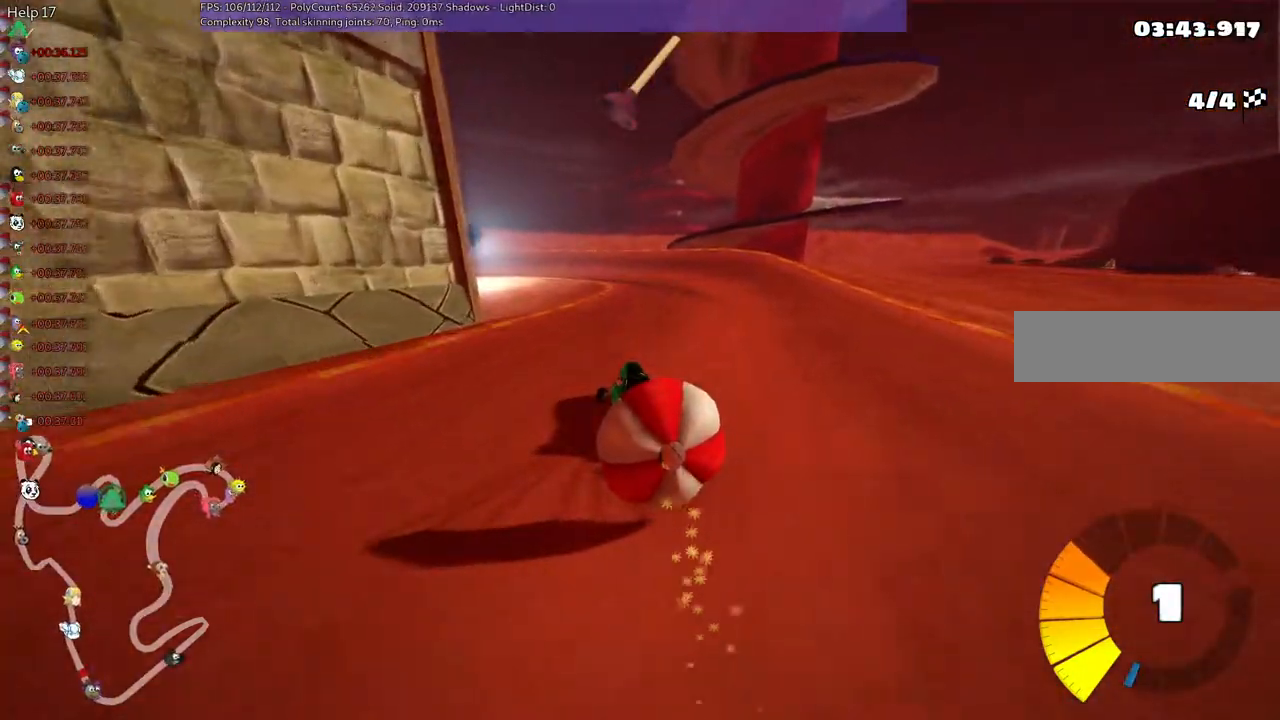
{"keys": ["m", "right", "up"], "events": []}
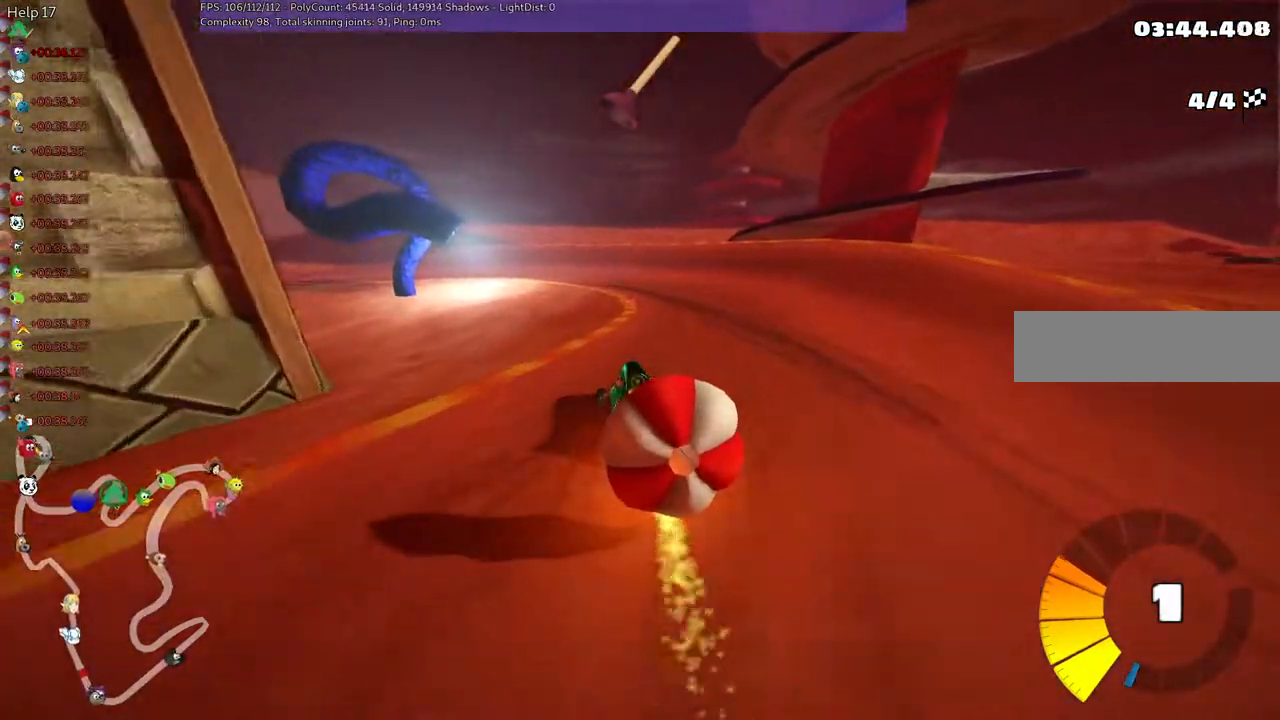
{"keys": ["left", "m", "right", "up"], "events": [[200, "left", "down"]]}
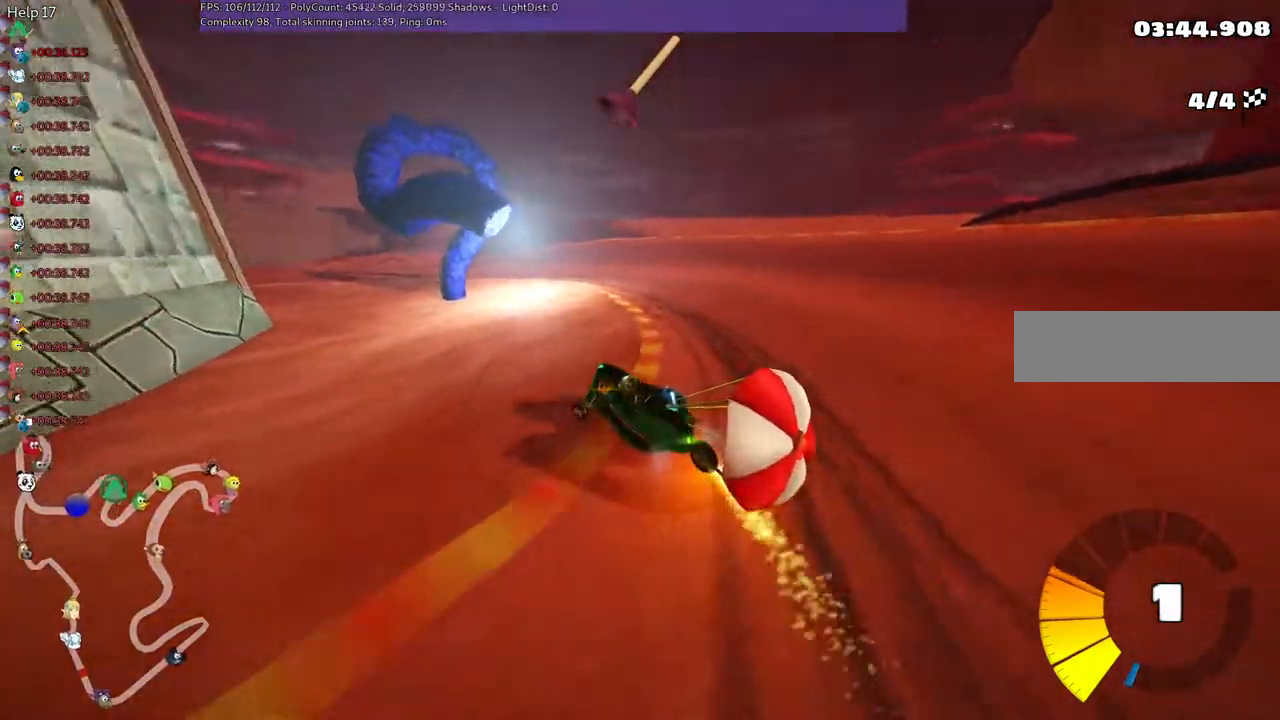
{"keys": ["left", "m", "right", "up"], "events": []}
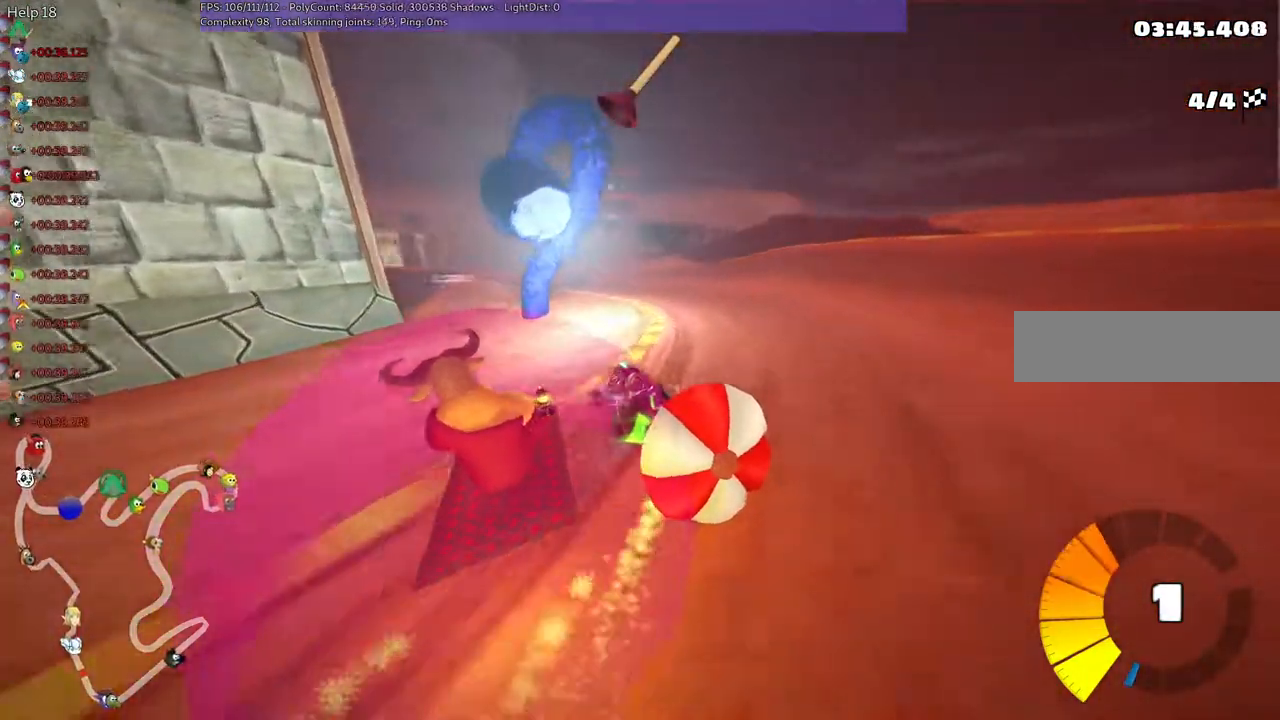
{"keys": ["left", "m", "right", "up"], "events": []}
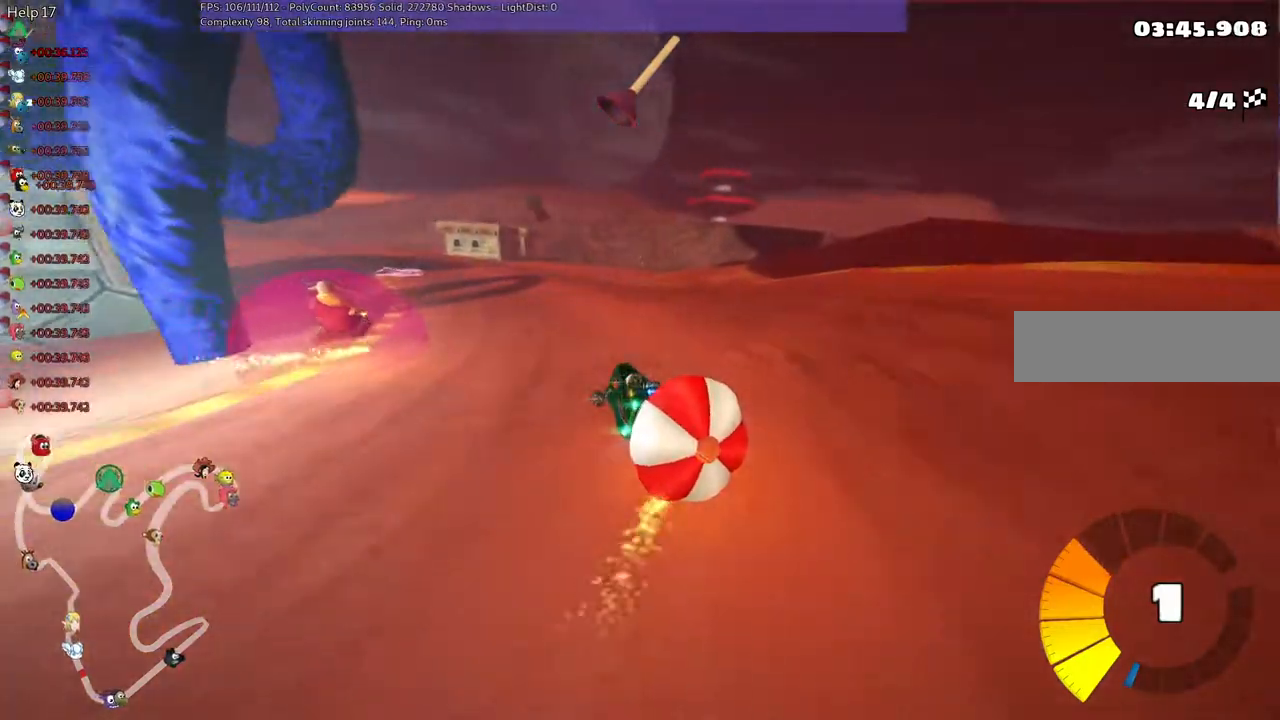
{"keys": ["left", "m", "right", "up"], "events": []}
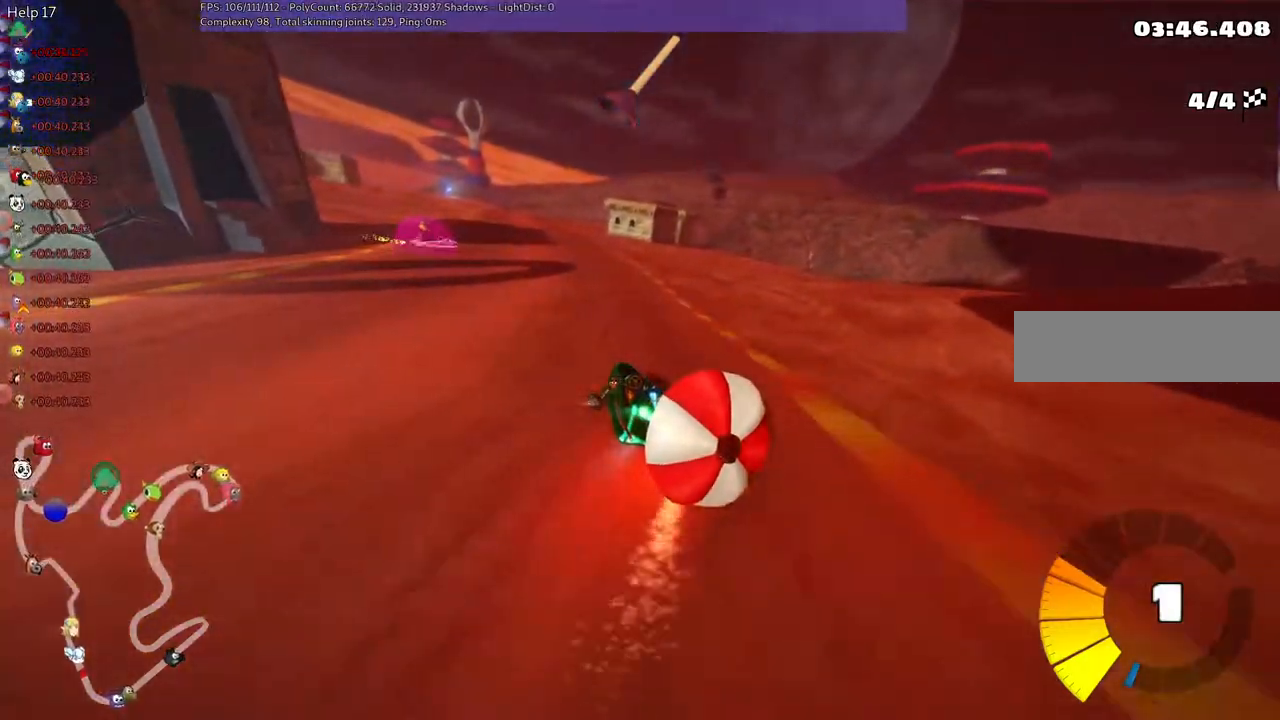
{"keys": ["left", "up"], "events": [[200, "m", "up"], [233, "right", "up"]]}
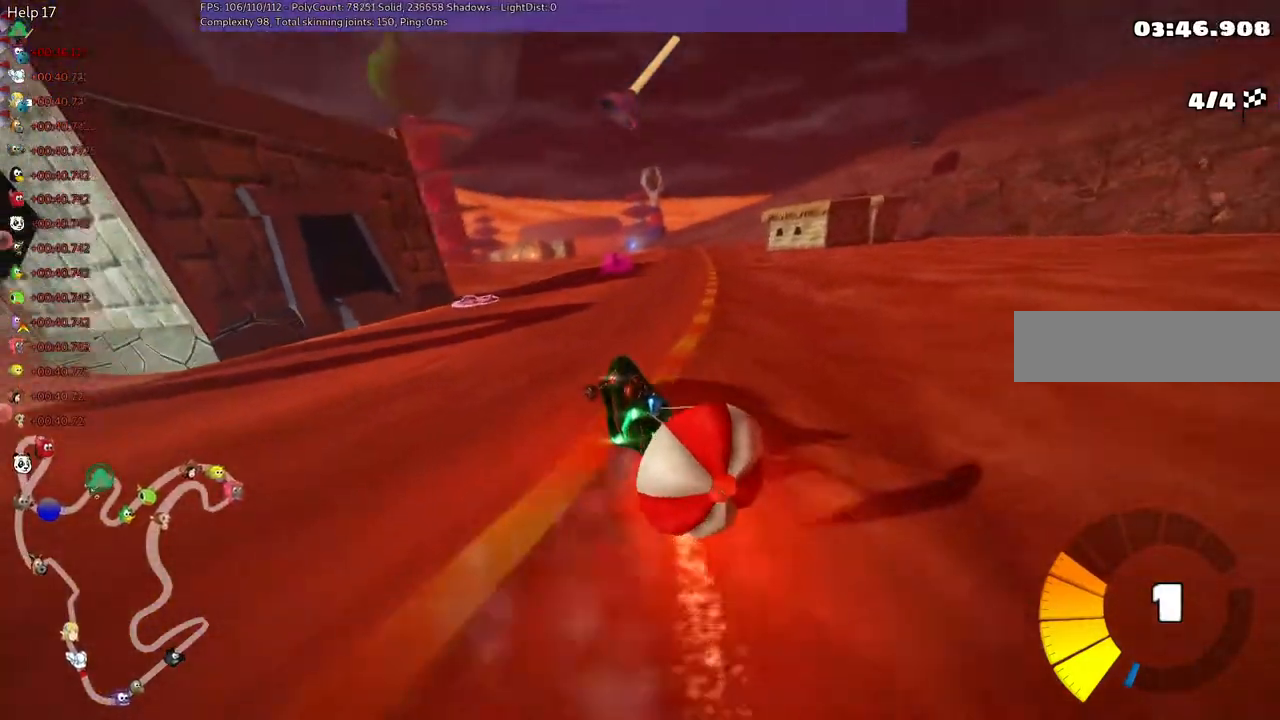
{"keys": ["left", "m", "up"], "events": [[67, "left", "up"], [167, "right", "down"], [217, "m", "down"], [367, "left", "down"], [450, "right", "up"]]}
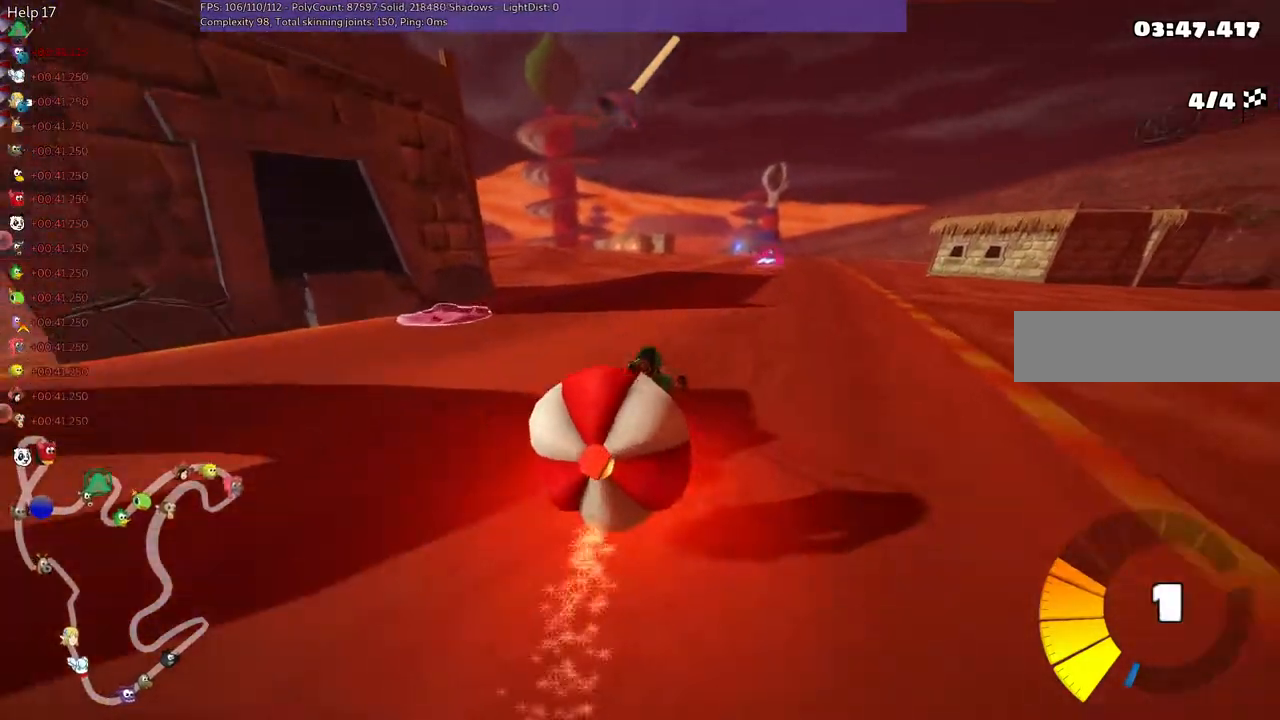
{"keys": ["left", "m", "up"], "events": [[183, "right", "down"], [233, "right", "up"]]}
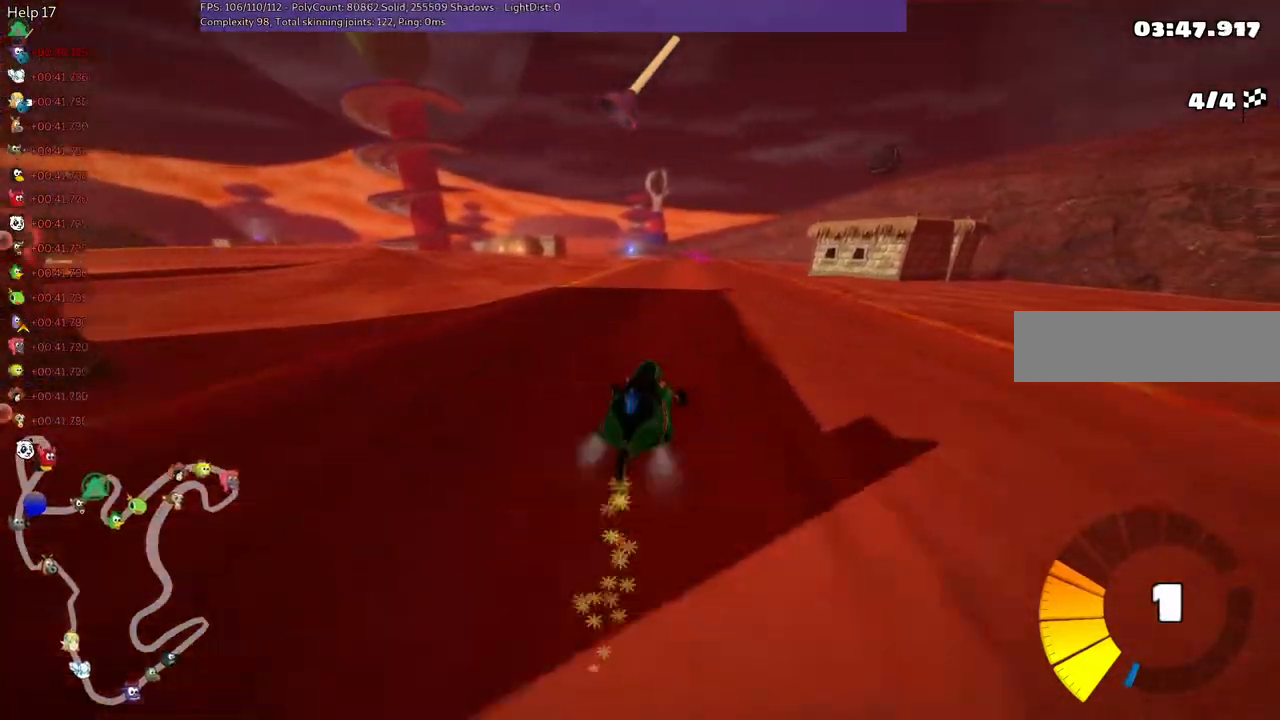
{"keys": ["left", "m", "up"], "events": []}
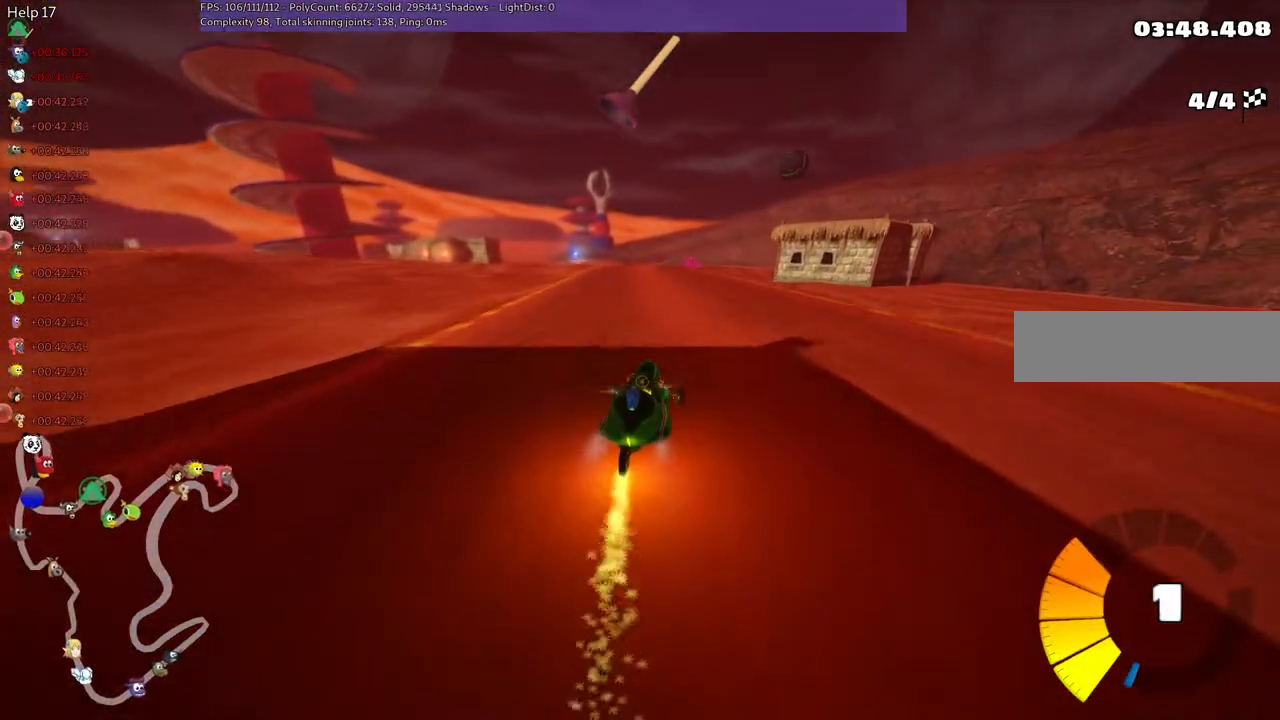
{"keys": ["left", "up"], "events": [[100, "m", "up"], [150, "left", "up"], [467, "left", "down"]]}
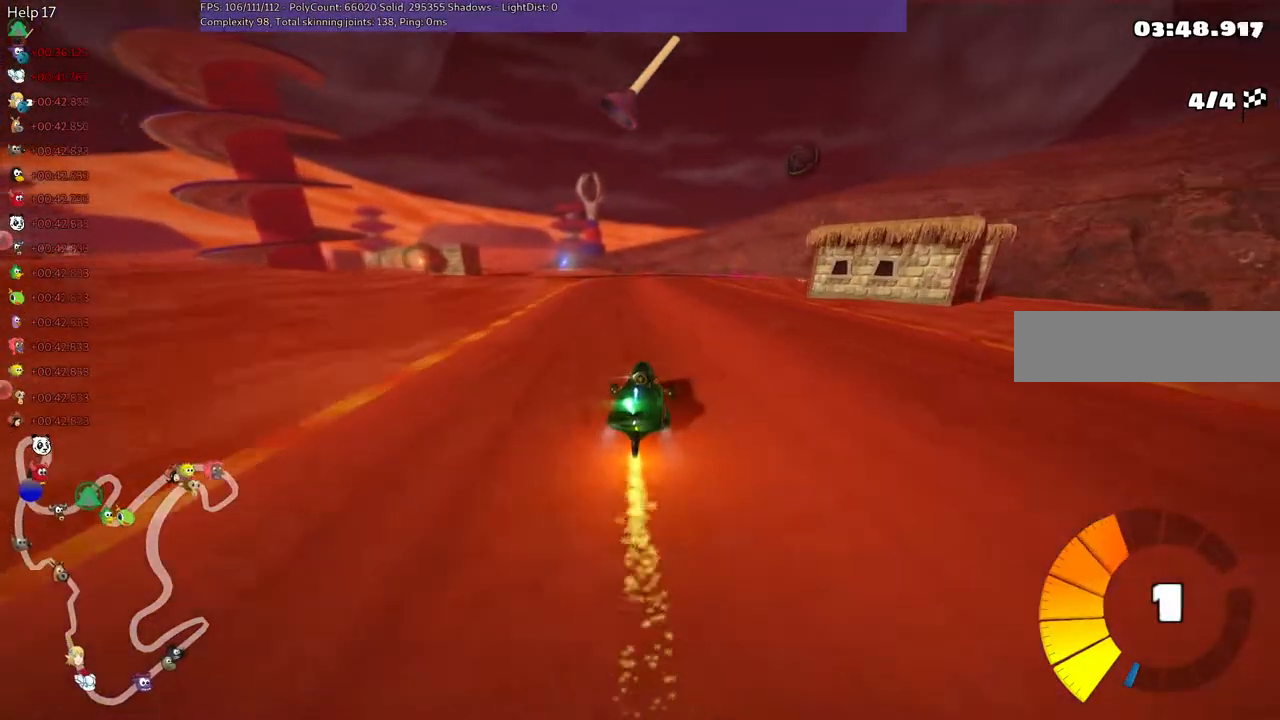
{"keys": ["left", "m", "up"], "events": [[167, "left", "up"], [167, "m", "down"], [167, "right", "down"], [367, "left", "down"], [450, "right", "up"]]}
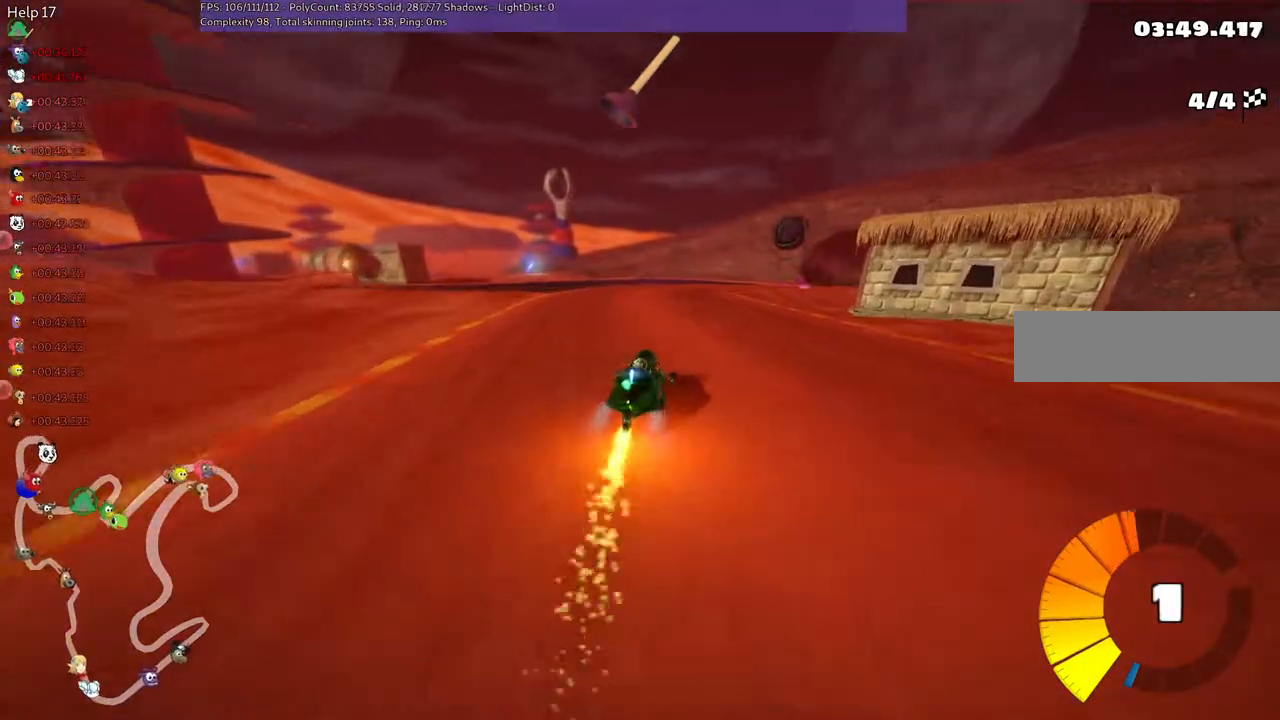
{"keys": ["left", "m", "up"], "events": [[100, "right", "down"], [383, "right", "up"]]}